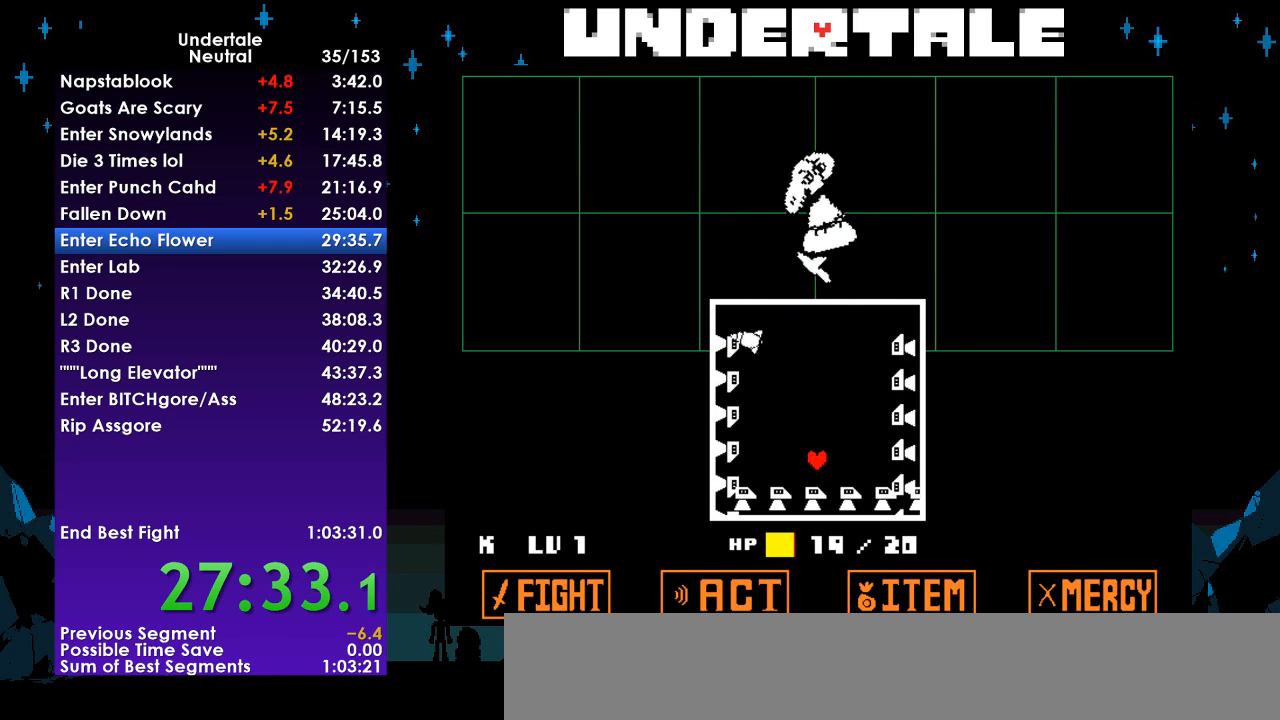
Gameplay with keyboard; each line is a JSON object with the keys held at the frame after it. "events" lists presses ("down") and releases ("up") of "c", "ctrl", "down", "left", "return", "right", "shift", "up", "x" and "z" between this image and that frame as [ms after this image, input, new state], when the widget could be followed in between. No other keys are recorded. Mouse input is not recorded.
{"keys": [], "events": []}
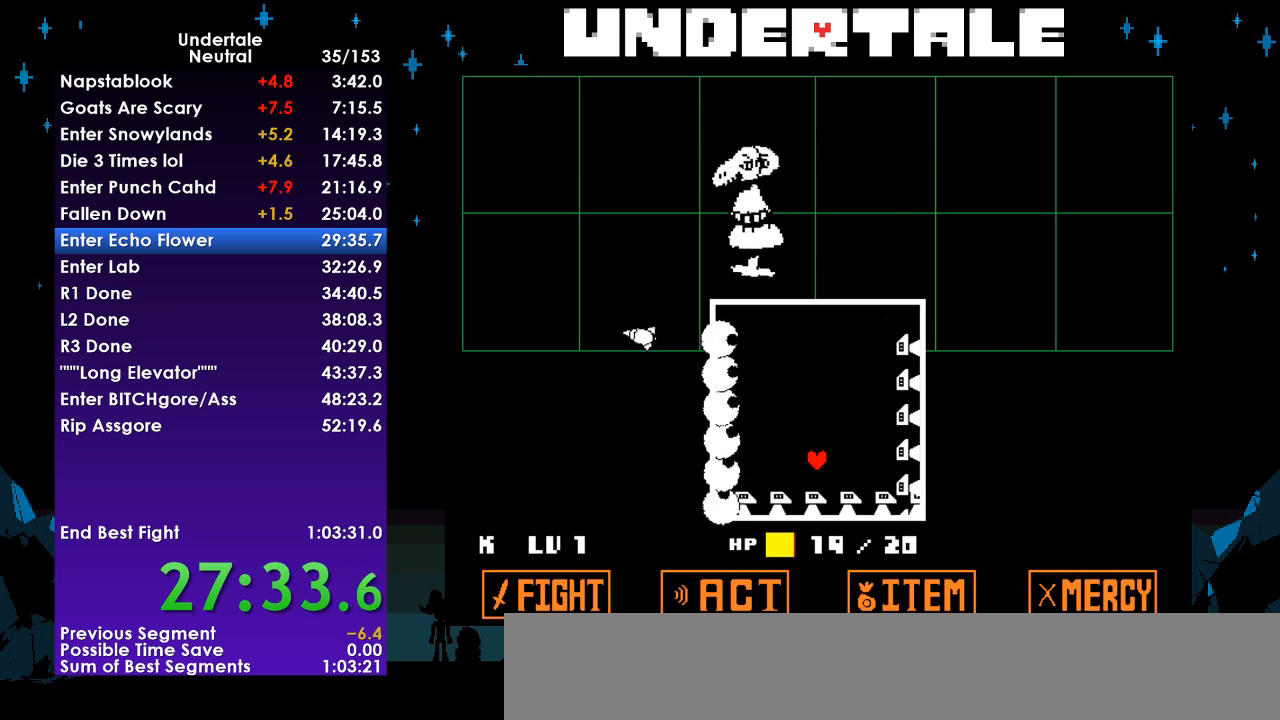
{"keys": ["up"], "events": [[200, "up", "down"]]}
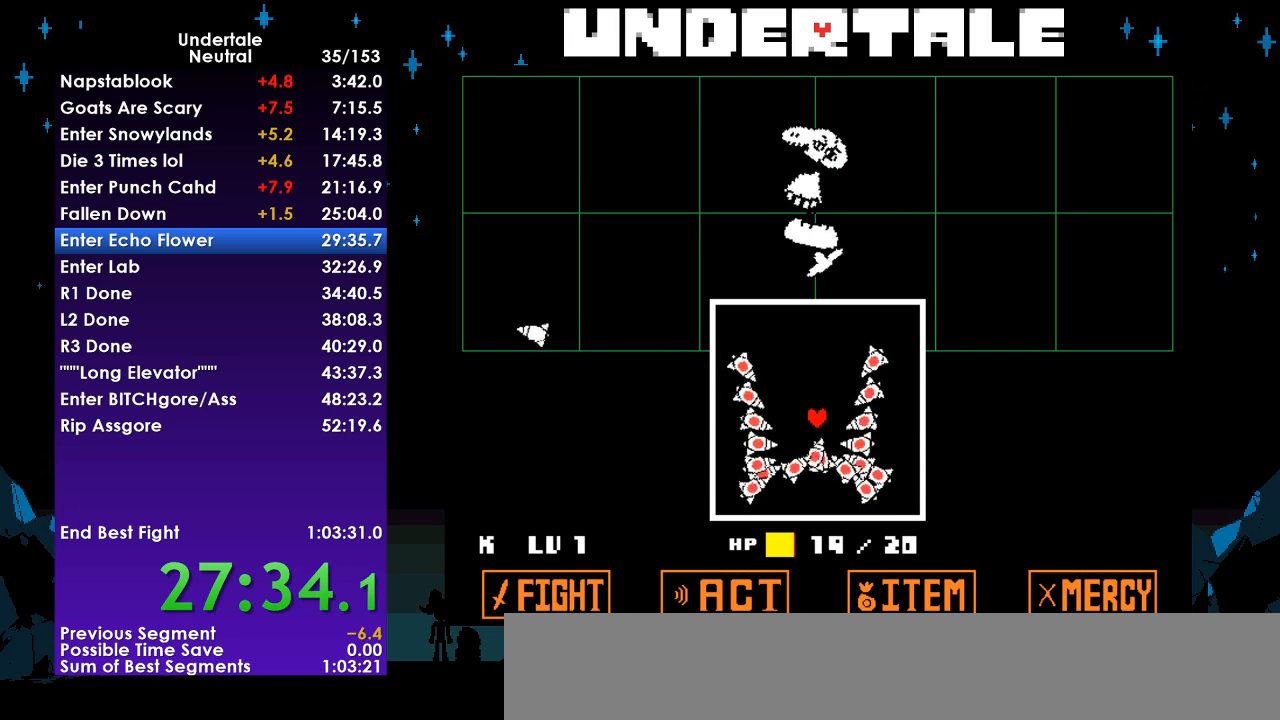
{"keys": ["left"], "events": [[233, "left", "down"], [500, "up", "up"]]}
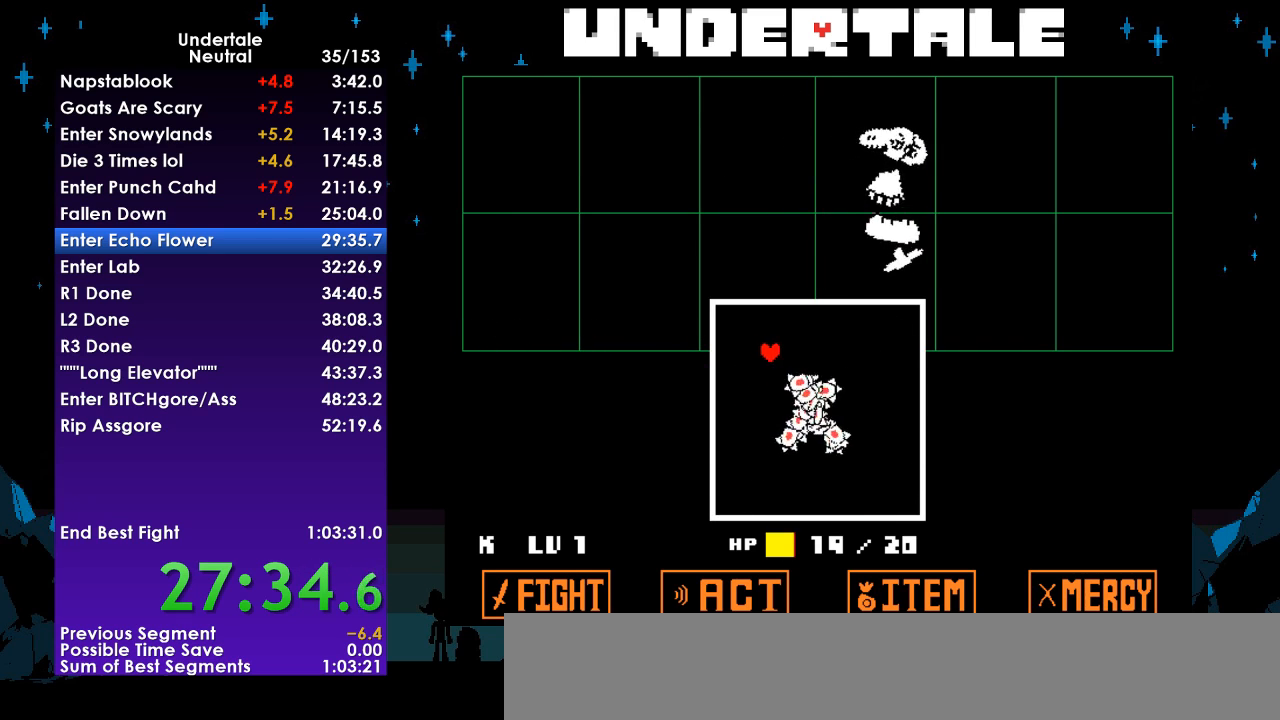
{"keys": ["down", "left", "right"], "events": [[67, "down", "down"], [300, "right", "down"]]}
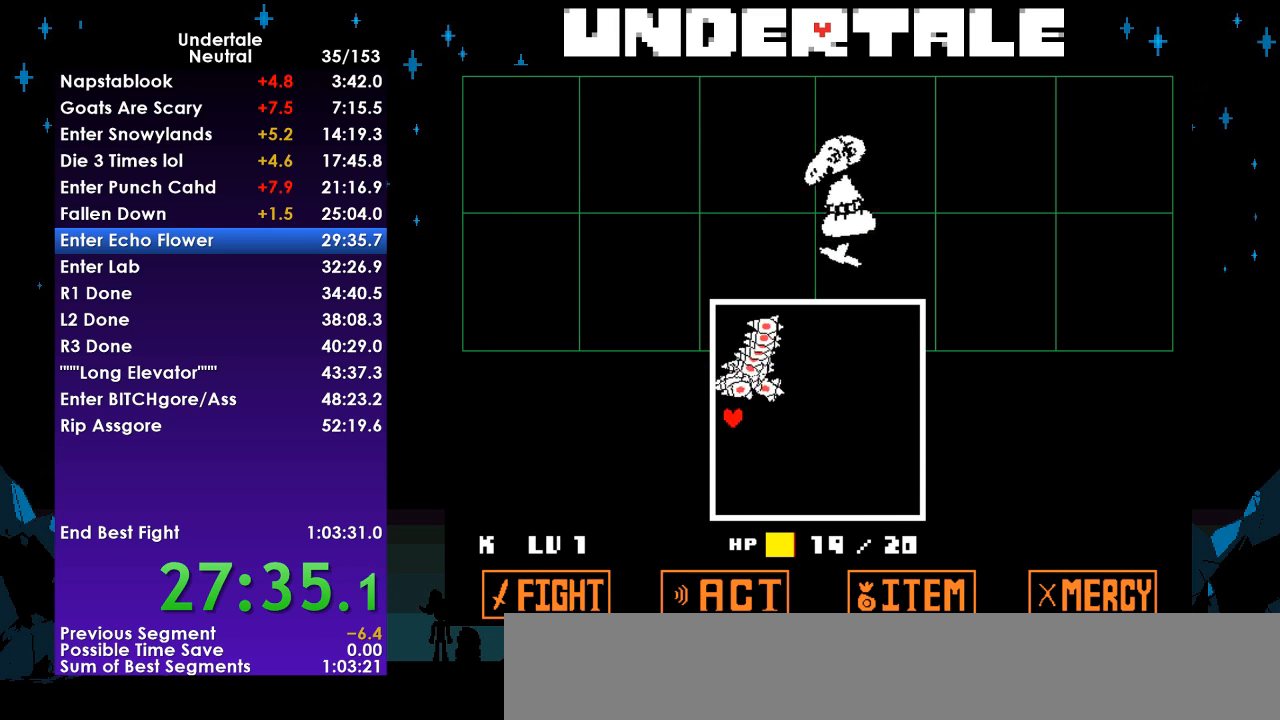
{"keys": ["left", "right", "up"], "events": [[100, "left", "up"], [167, "down", "up"], [400, "up", "down"], [500, "left", "down"]]}
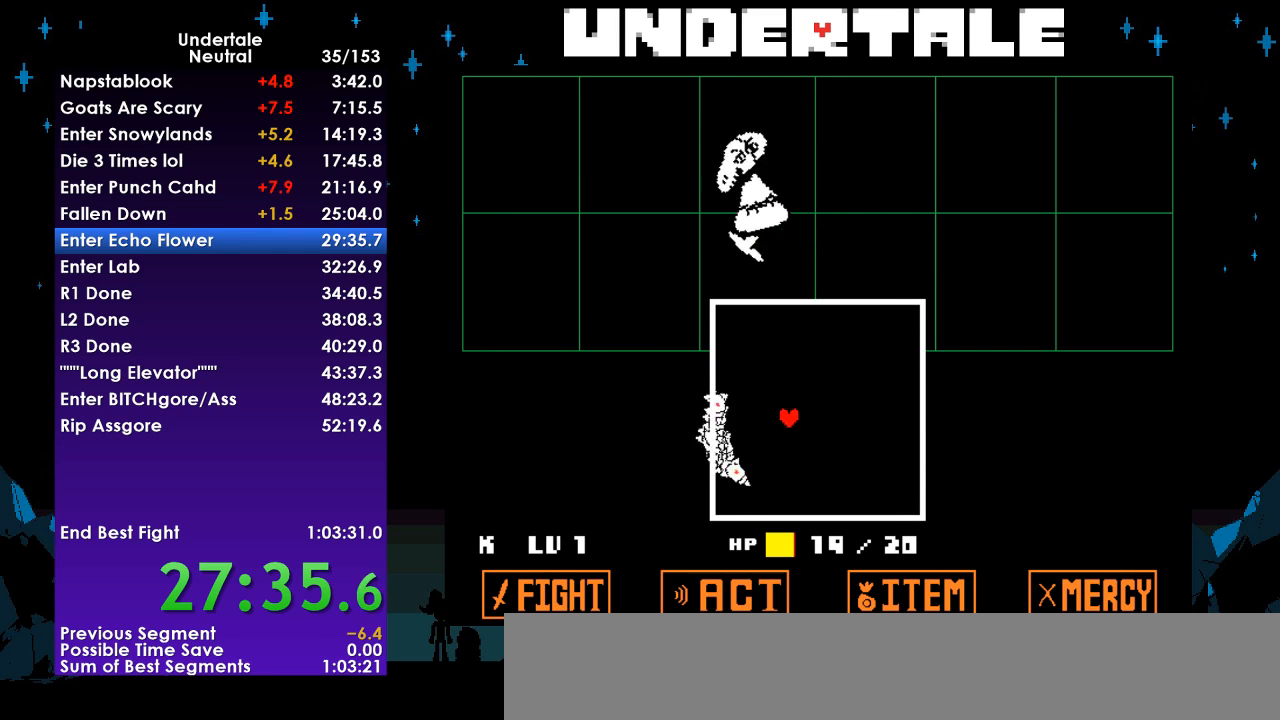
{"keys": ["down", "left"], "events": [[33, "right", "up"], [267, "up", "up"], [367, "down", "down"]]}
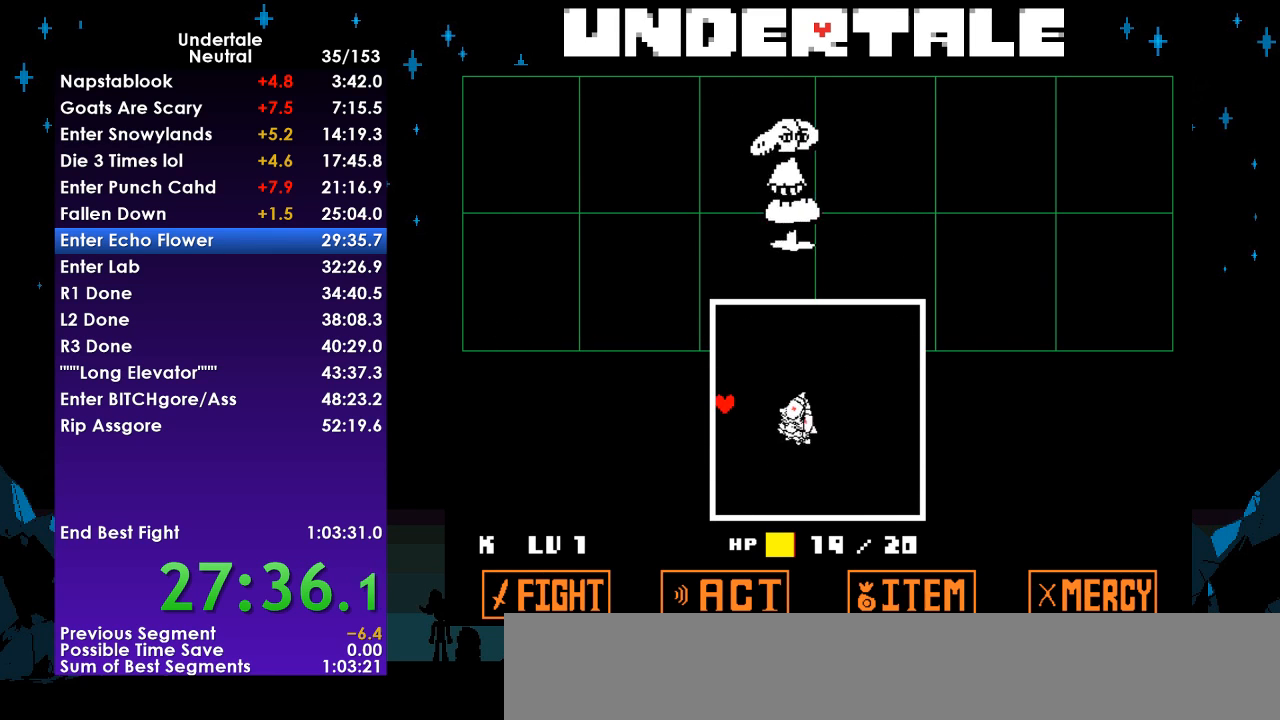
{"keys": ["right"], "events": [[67, "left", "up"], [67, "right", "down"], [433, "down", "up"]]}
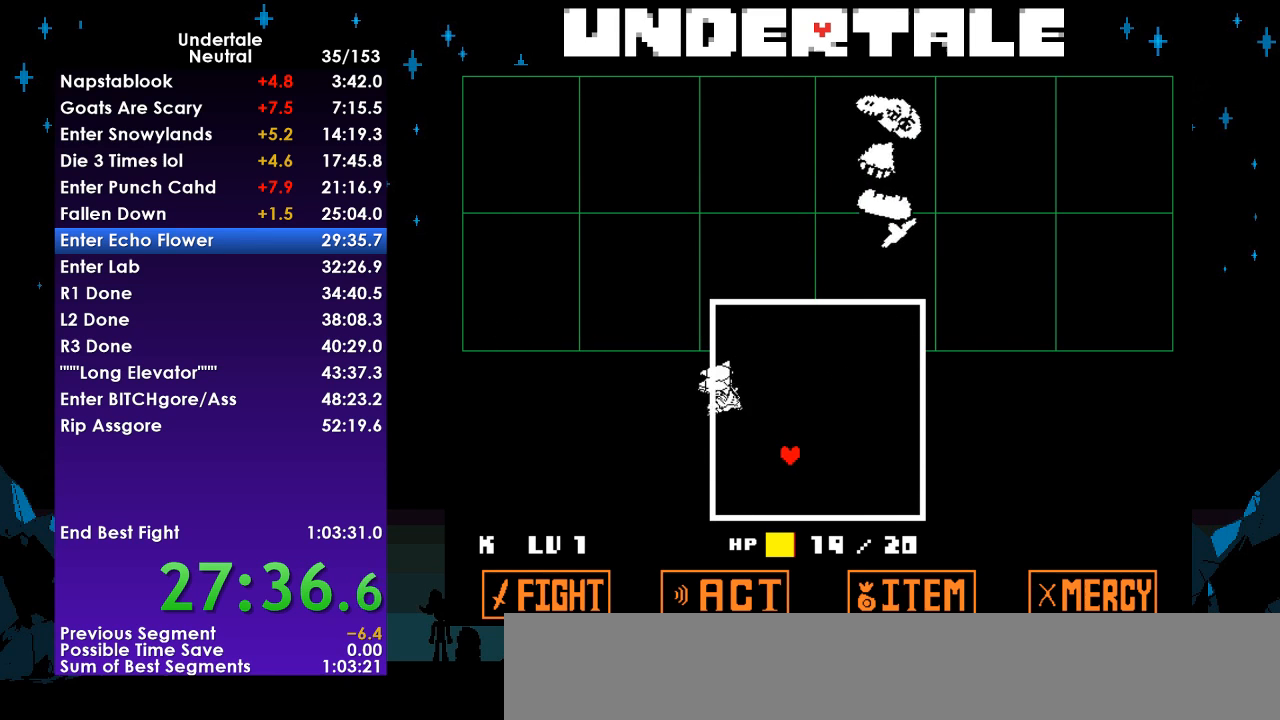
{"keys": ["left", "up"], "events": [[33, "up", "down"], [333, "left", "down"], [333, "right", "up"]]}
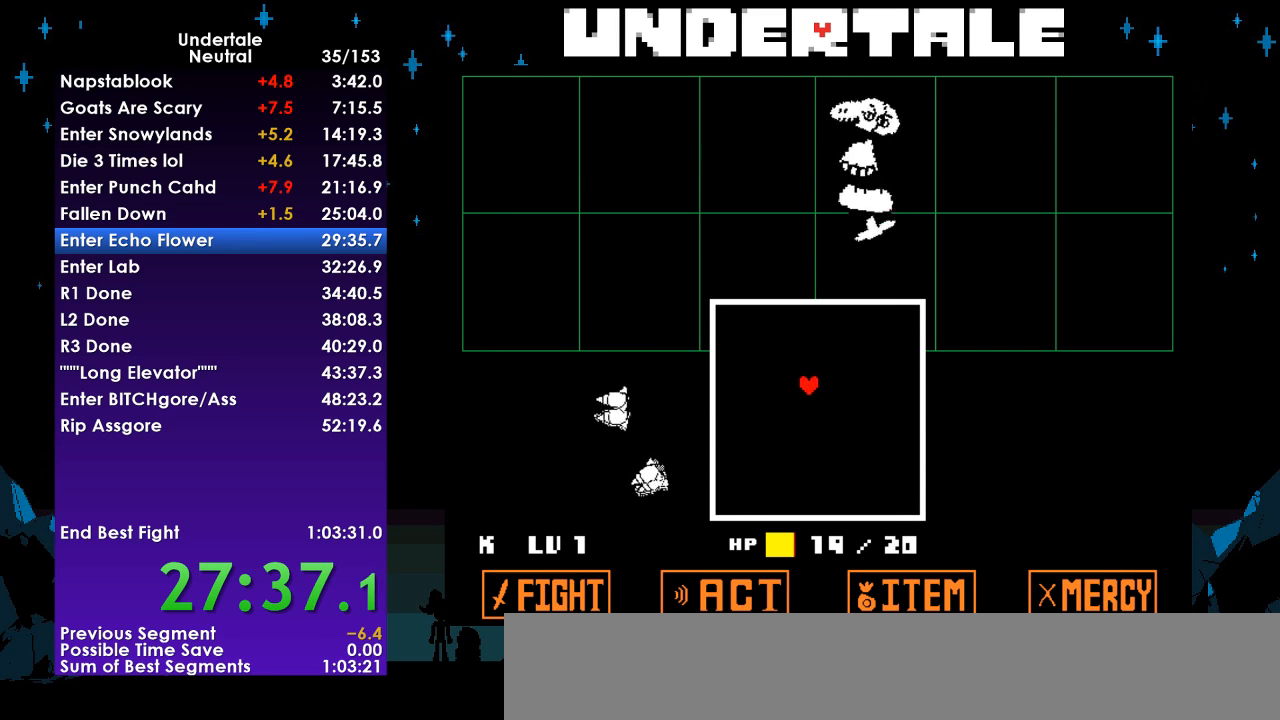
{"keys": ["down", "left"], "events": [[33, "up", "up"], [133, "down", "down"], [267, "left", "up"], [400, "left", "down"]]}
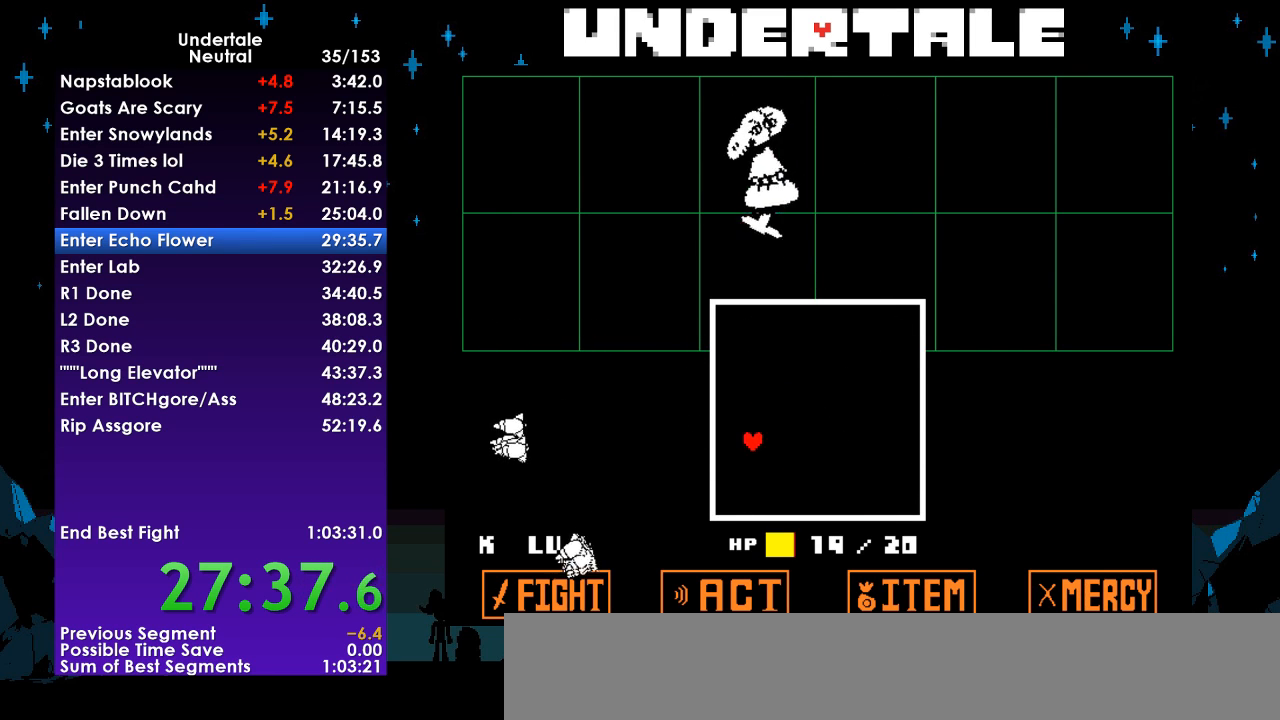
{"keys": [], "events": [[200, "down", "up"], [200, "left", "up"], [333, "down", "down"], [367, "left", "down"], [433, "down", "up"], [467, "left", "up"]]}
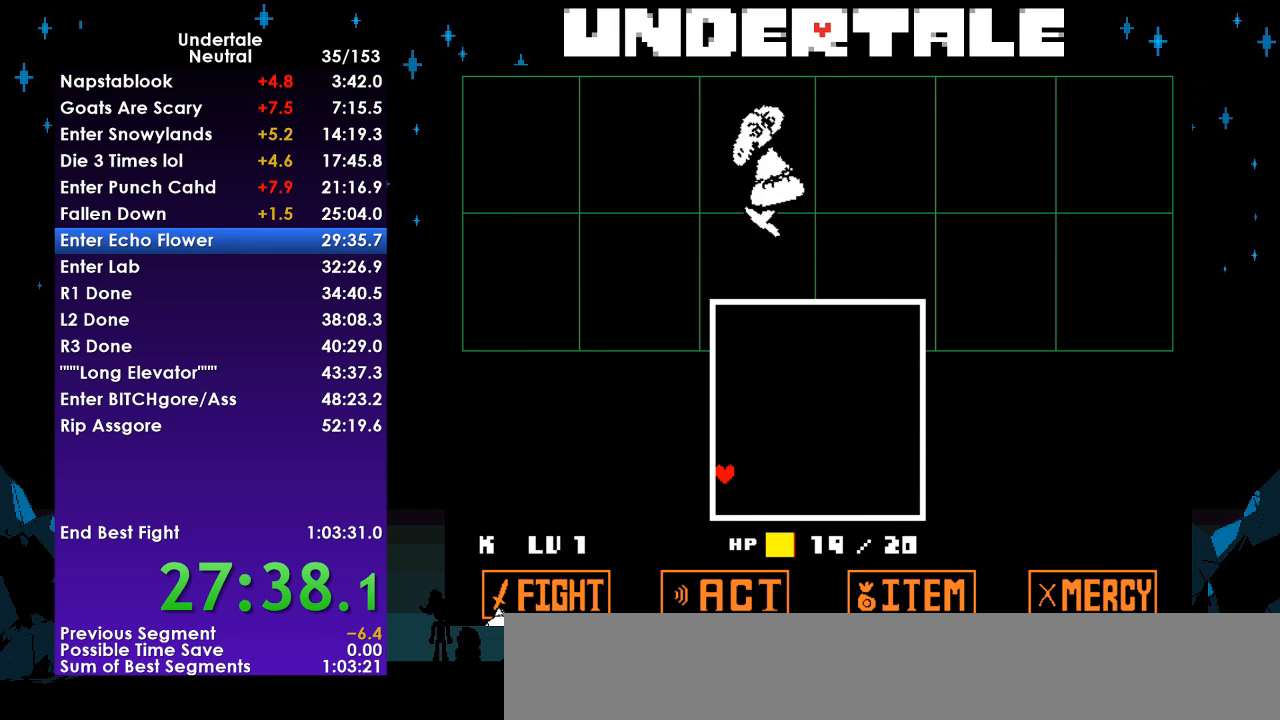
{"keys": ["z"], "events": [[33, "left", "down"], [67, "down", "down"], [100, "down", "up"], [100, "left", "up"], [400, "return", "down"], [433, "return", "up"], [500, "z", "down"]]}
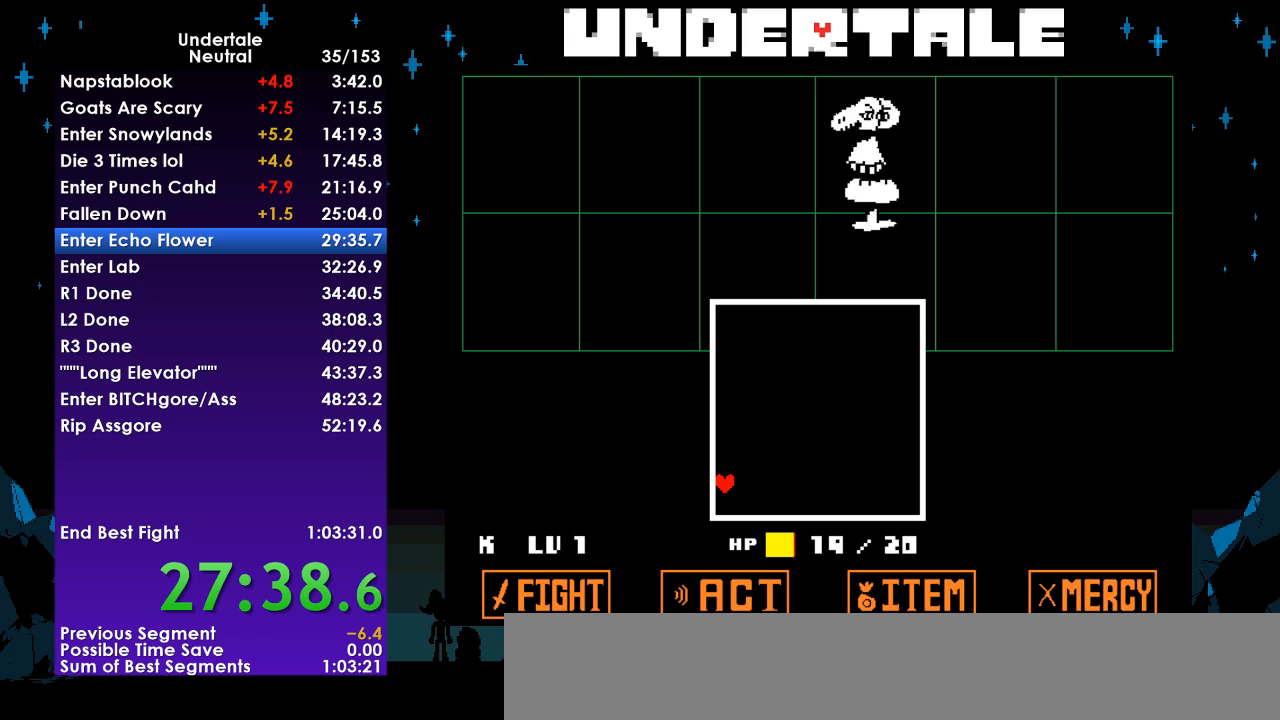
{"keys": ["z"], "events": [[33, "return", "down"], [33, "z", "up"], [100, "return", "up"], [133, "return", "down"], [133, "z", "down"], [233, "return", "up"], [233, "z", "up"], [267, "z", "down"], [367, "z", "up"], [467, "return", "down"], [467, "z", "down"], [500, "return", "up"]]}
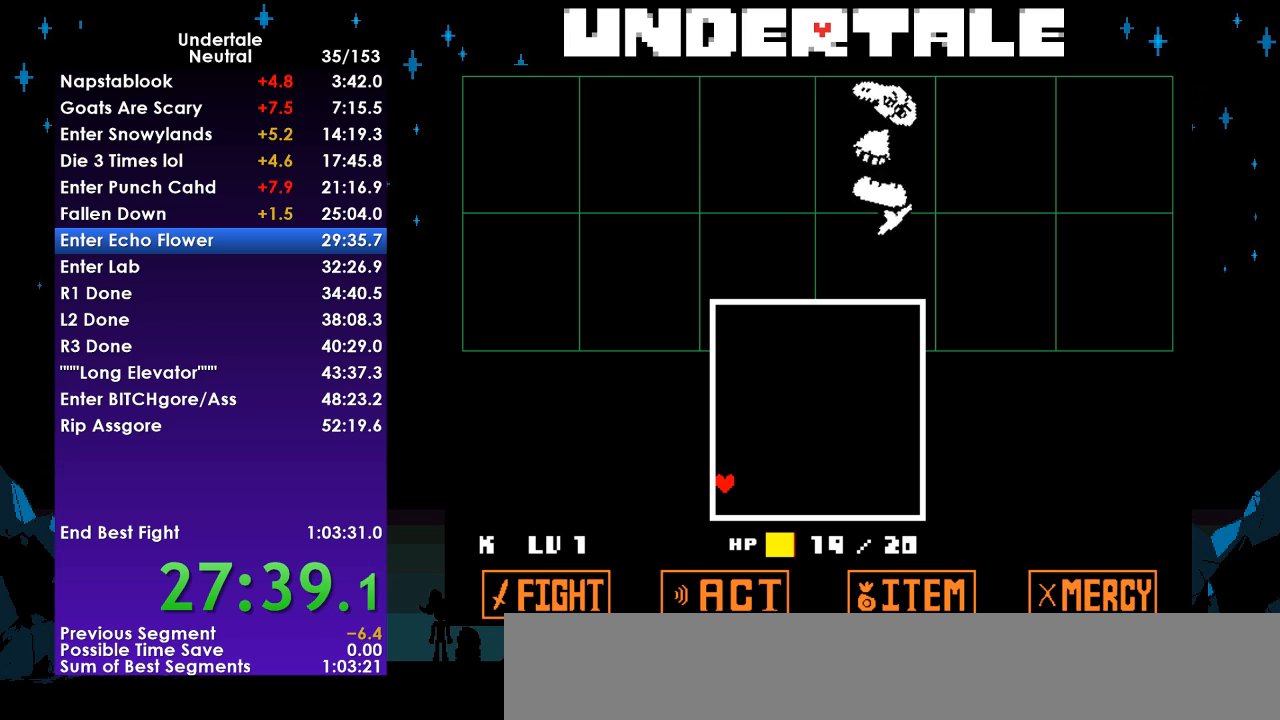
{"keys": ["z"], "events": [[67, "z", "up"], [100, "return", "down"], [100, "z", "down"], [133, "return", "up"], [200, "z", "up"], [233, "return", "down"], [233, "z", "down"], [300, "return", "up"], [333, "z", "up"], [367, "return", "down"], [433, "z", "down"], [467, "return", "up"]]}
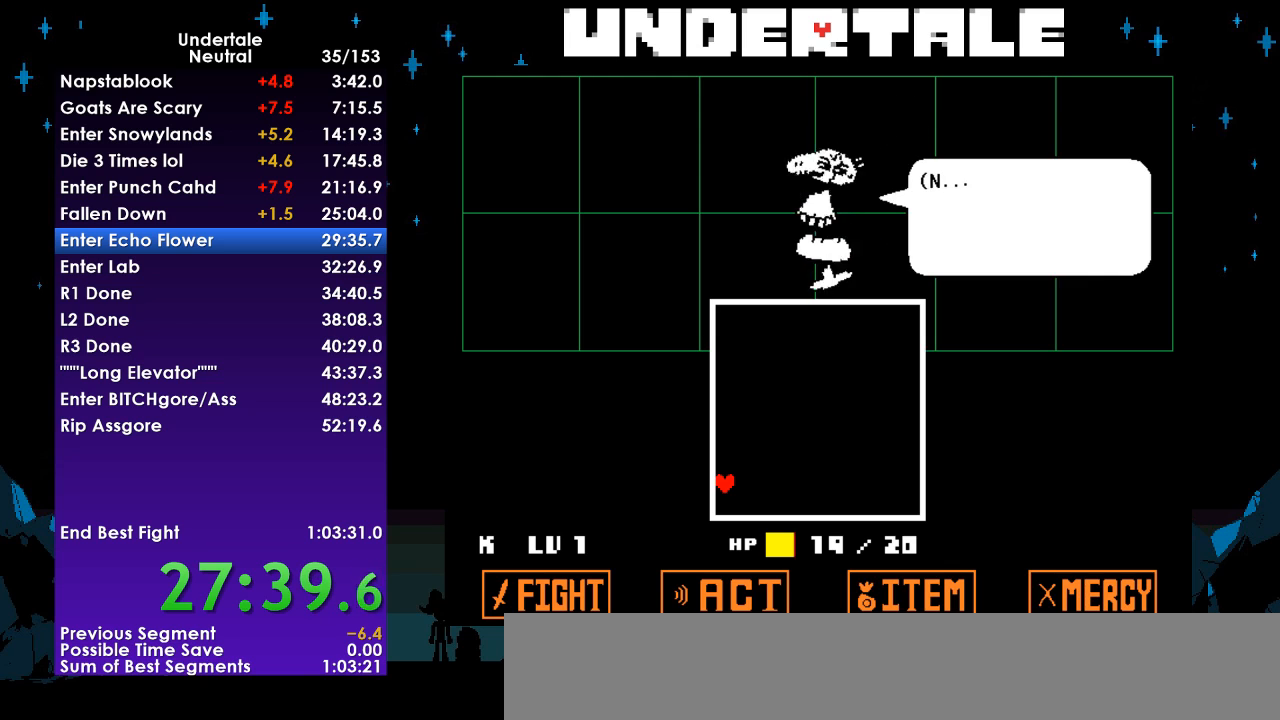
{"keys": ["return"], "events": [[33, "return", "down"], [33, "z", "up"], [67, "z", "down"], [100, "return", "up"], [167, "z", "up"], [200, "return", "down"], [267, "return", "up"], [267, "z", "down"], [300, "z", "up"], [333, "return", "down"], [400, "return", "up"], [400, "z", "down"], [500, "return", "down"], [500, "z", "up"]]}
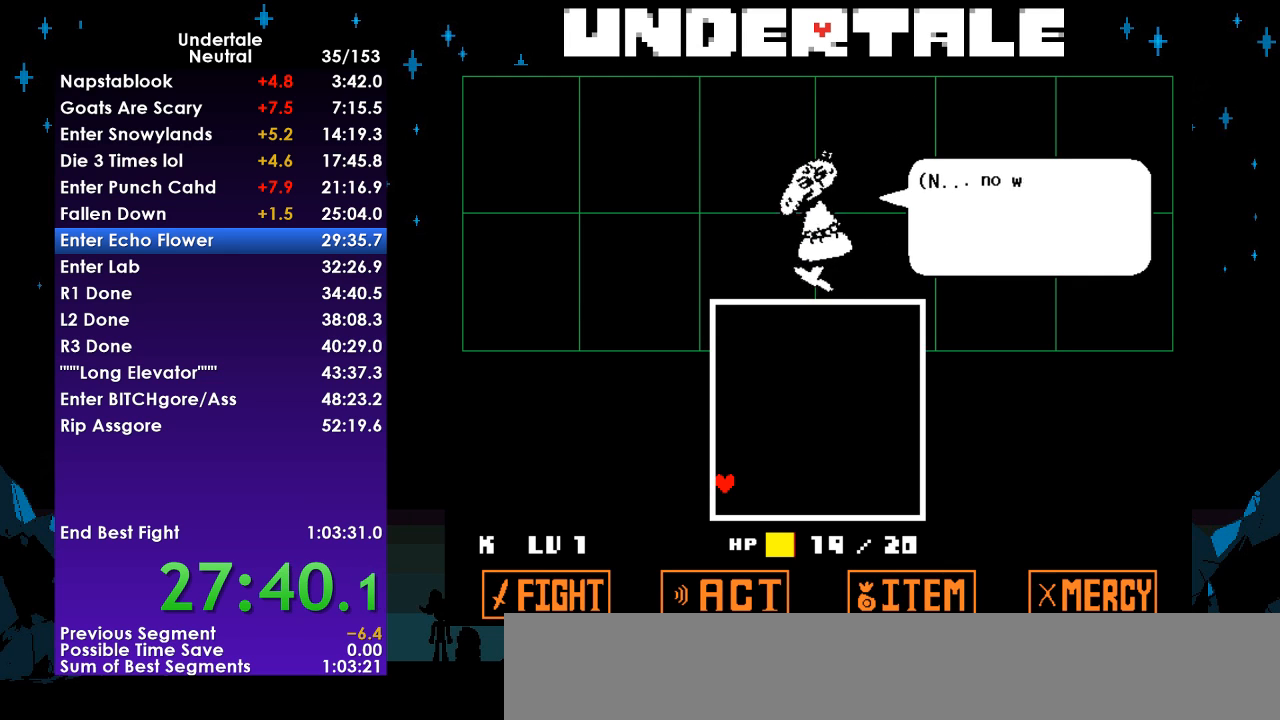
{"keys": ["return"], "events": [[100, "return", "up"], [167, "return", "down"], [167, "z", "down"], [233, "return", "up"], [267, "z", "up"], [333, "z", "down"], [367, "return", "down"], [400, "return", "up"], [467, "return", "down"], [467, "z", "up"]]}
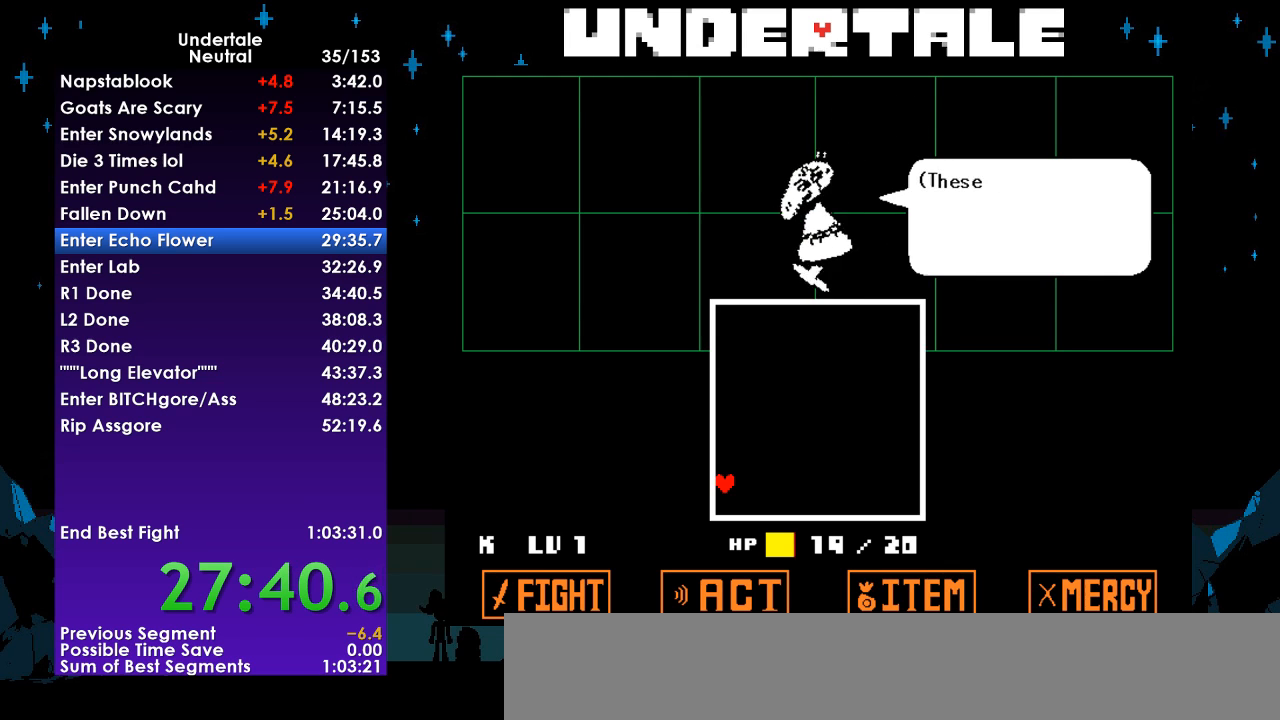
{"keys": [], "events": [[67, "return", "up"], [67, "z", "down"], [100, "return", "down"], [100, "z", "up"], [200, "return", "up"], [200, "z", "down"], [233, "return", "down"], [300, "z", "up"], [333, "return", "up"], [333, "z", "down"], [367, "return", "down"], [433, "z", "up"], [467, "return", "up"]]}
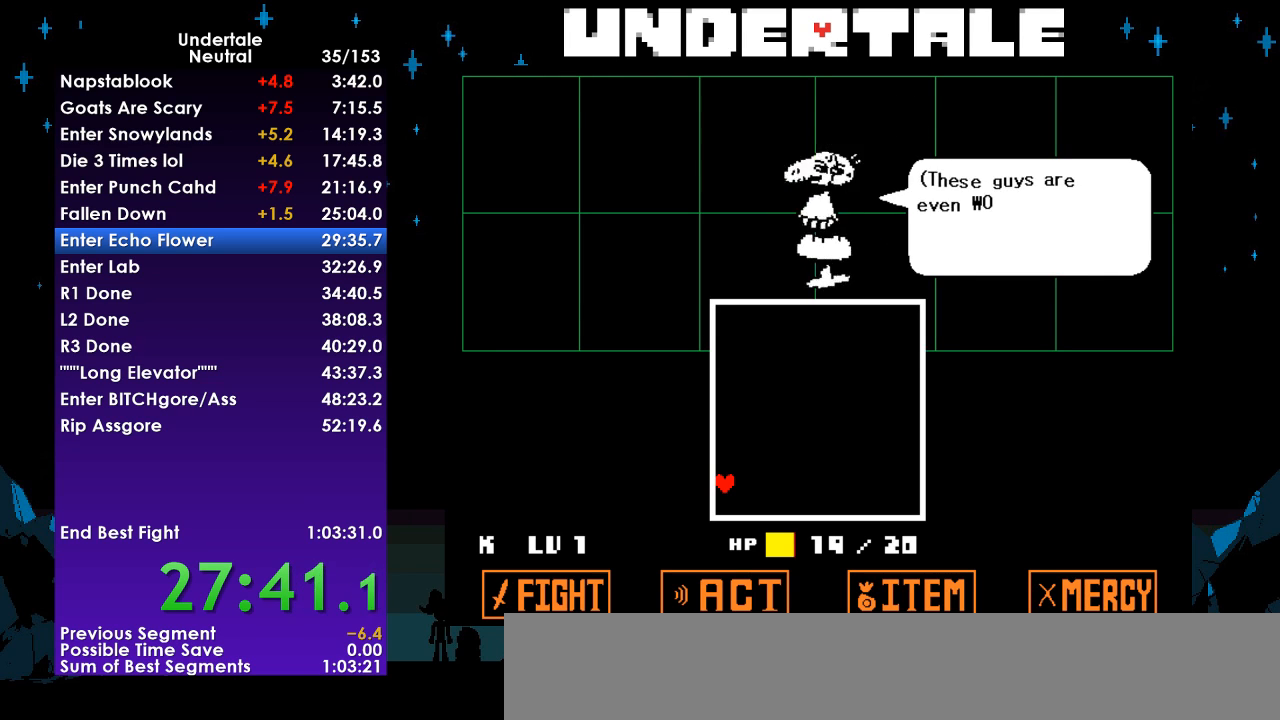
{"keys": ["return"], "events": [[33, "return", "down"], [33, "z", "down"], [100, "return", "up"], [100, "z", "up"], [167, "return", "down"], [200, "z", "down"], [267, "return", "up"], [300, "z", "up"], [333, "return", "down"], [400, "return", "up"], [400, "z", "down"], [500, "return", "down"], [500, "z", "up"]]}
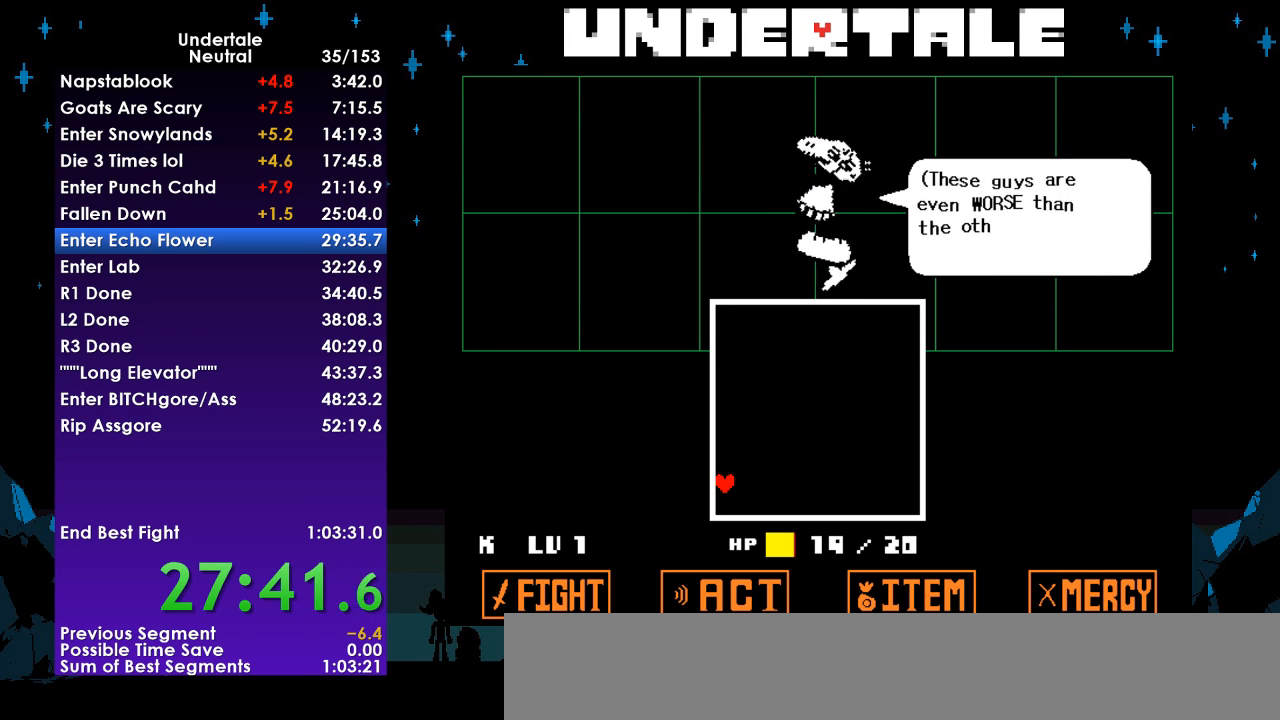
{"keys": ["return"], "events": [[100, "return", "up"], [100, "z", "down"], [133, "z", "up"], [167, "return", "down"], [233, "return", "up"], [233, "z", "down"], [333, "return", "down"], [333, "z", "up"], [400, "return", "up"], [400, "z", "down"], [467, "return", "down"], [500, "z", "up"]]}
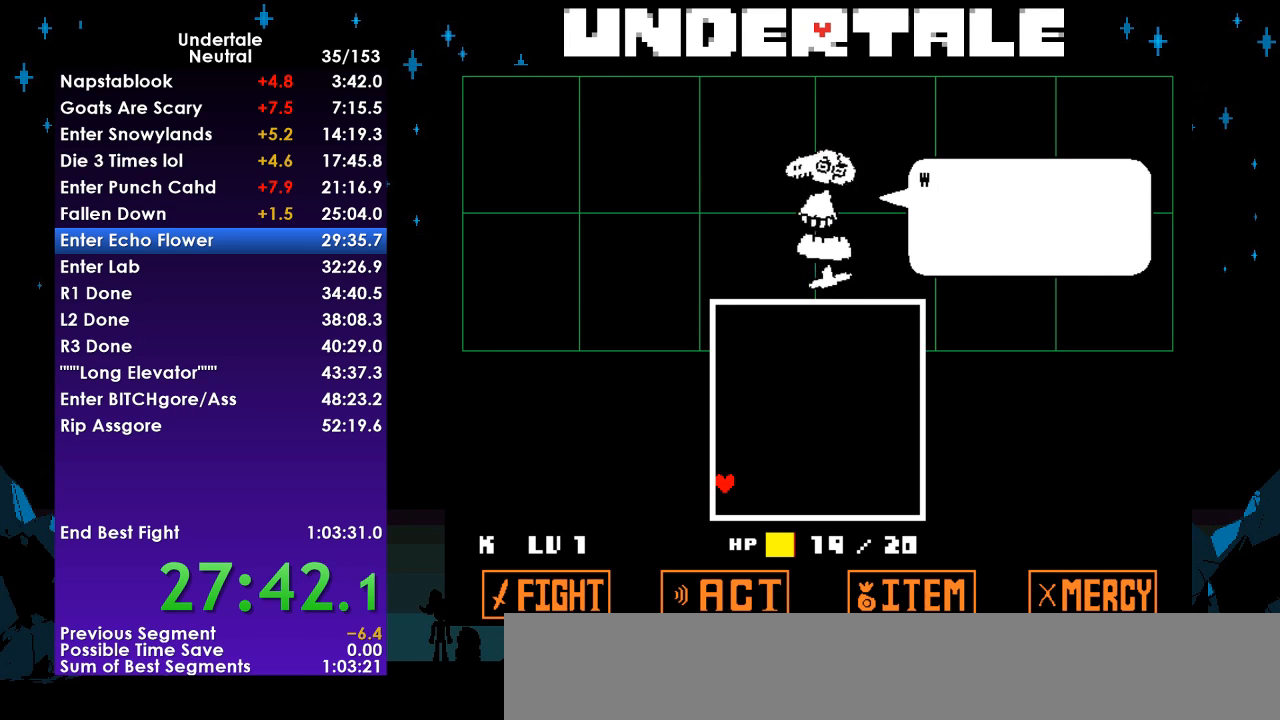
{"keys": ["return", "z"], "events": [[67, "return", "up"], [100, "z", "down"], [133, "return", "down"], [200, "return", "up"], [200, "z", "up"], [233, "z", "down"], [300, "return", "down"], [367, "return", "up"], [367, "z", "up"], [433, "z", "down"], [467, "return", "down"]]}
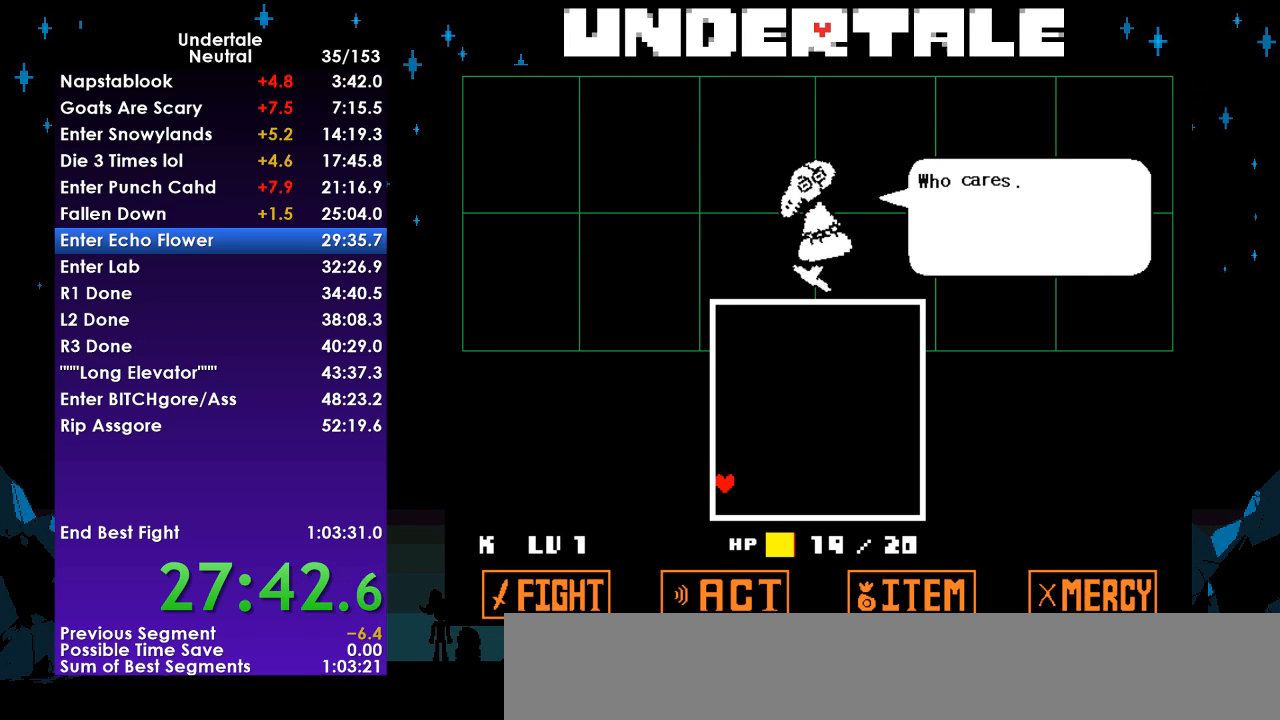
{"keys": ["return", "z"], "events": [[33, "return", "up"], [33, "z", "up"], [100, "return", "down"], [100, "z", "down"], [200, "return", "up"], [200, "z", "up"], [300, "return", "down"], [300, "z", "down"], [333, "return", "up"], [400, "z", "up"], [433, "return", "down"], [500, "z", "down"]]}
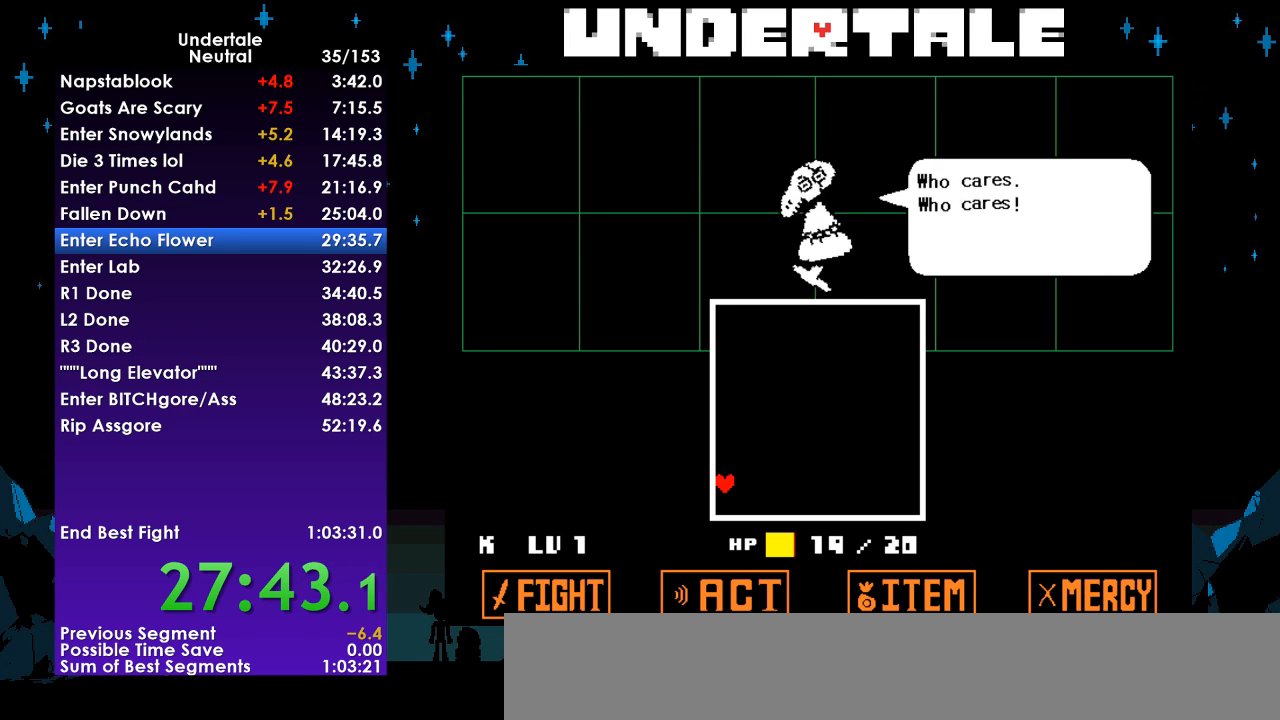
{"keys": ["z"], "events": [[33, "return", "up"], [100, "z", "up"], [133, "return", "down"], [133, "z", "down"], [167, "return", "up"], [233, "z", "up"], [267, "return", "down"], [267, "z", "down"], [367, "return", "up"], [400, "z", "up"], [467, "return", "down"], [467, "z", "down"], [500, "return", "up"]]}
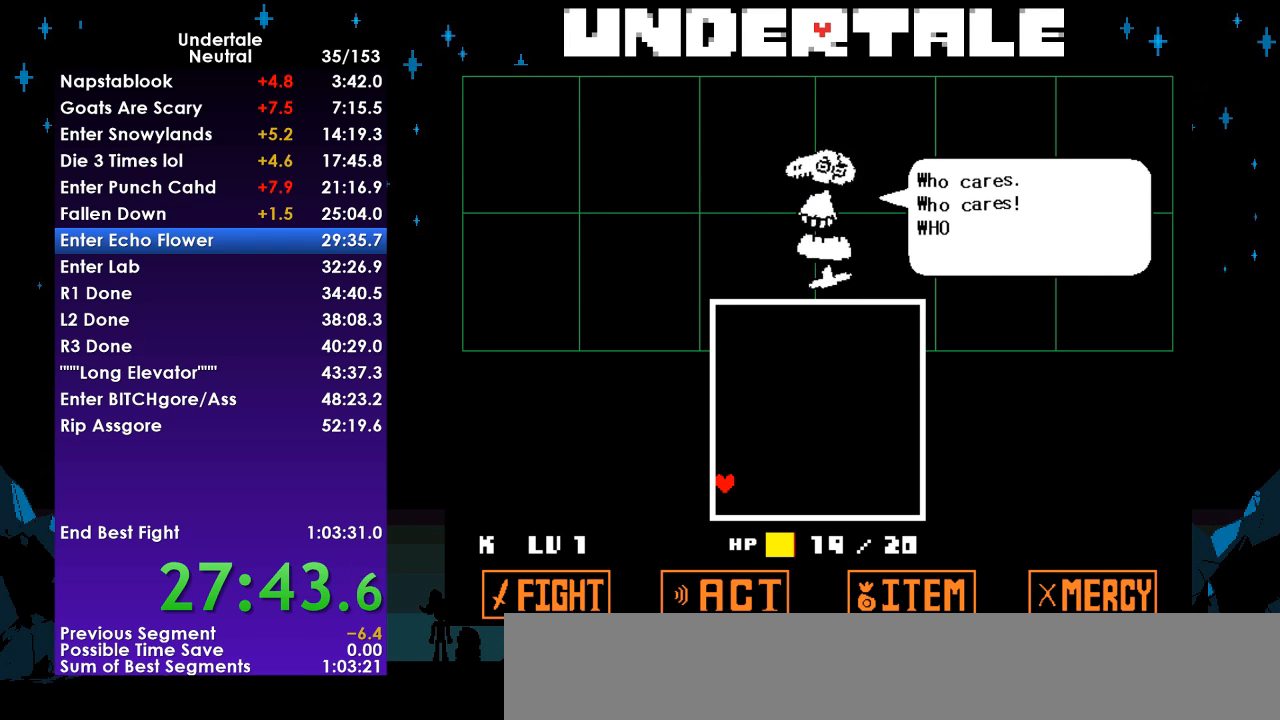
{"keys": ["return"], "events": [[67, "z", "up"], [100, "return", "down"], [133, "z", "down"], [200, "return", "up"], [233, "z", "up"], [300, "return", "down"], [333, "z", "down"], [367, "return", "up"], [433, "z", "up"], [467, "return", "down"]]}
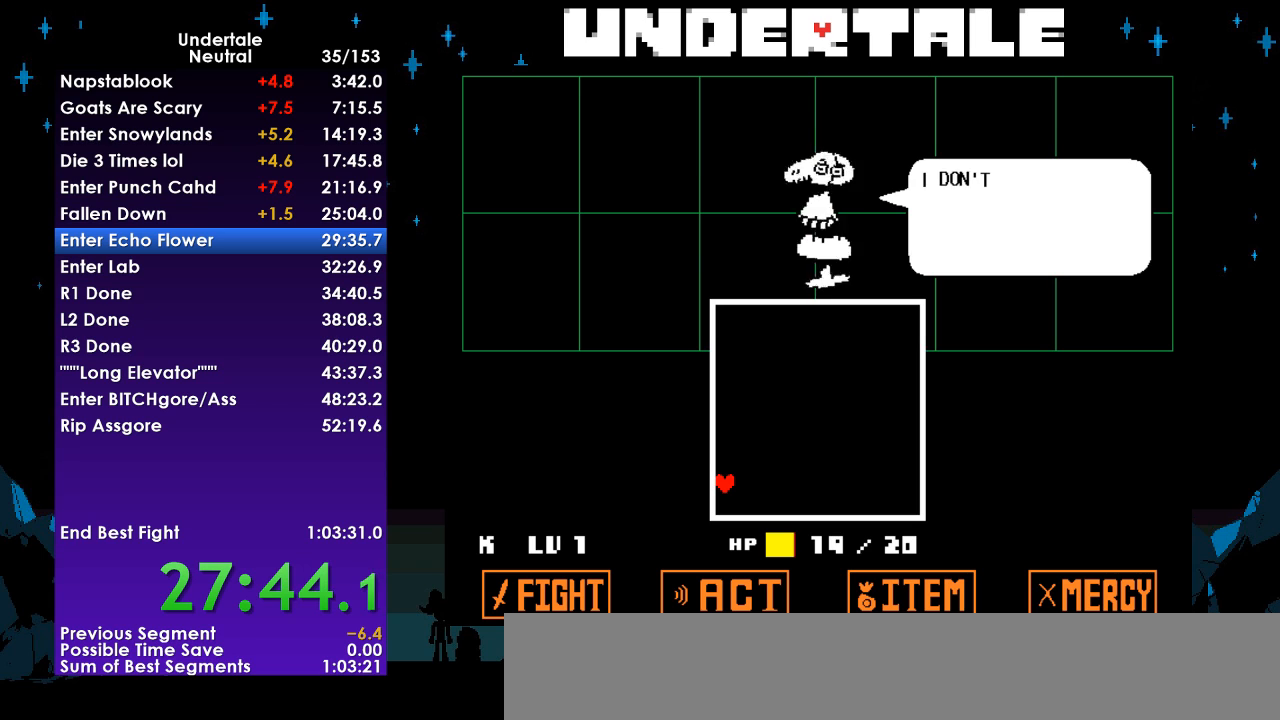
{"keys": ["return", "z"], "events": [[33, "return", "up"], [33, "z", "down"], [100, "return", "down"], [100, "z", "up"], [167, "z", "down"], [200, "return", "up"], [267, "z", "up"], [300, "return", "down"], [300, "z", "down"], [333, "return", "up"], [400, "z", "up"], [433, "return", "down"], [500, "z", "down"]]}
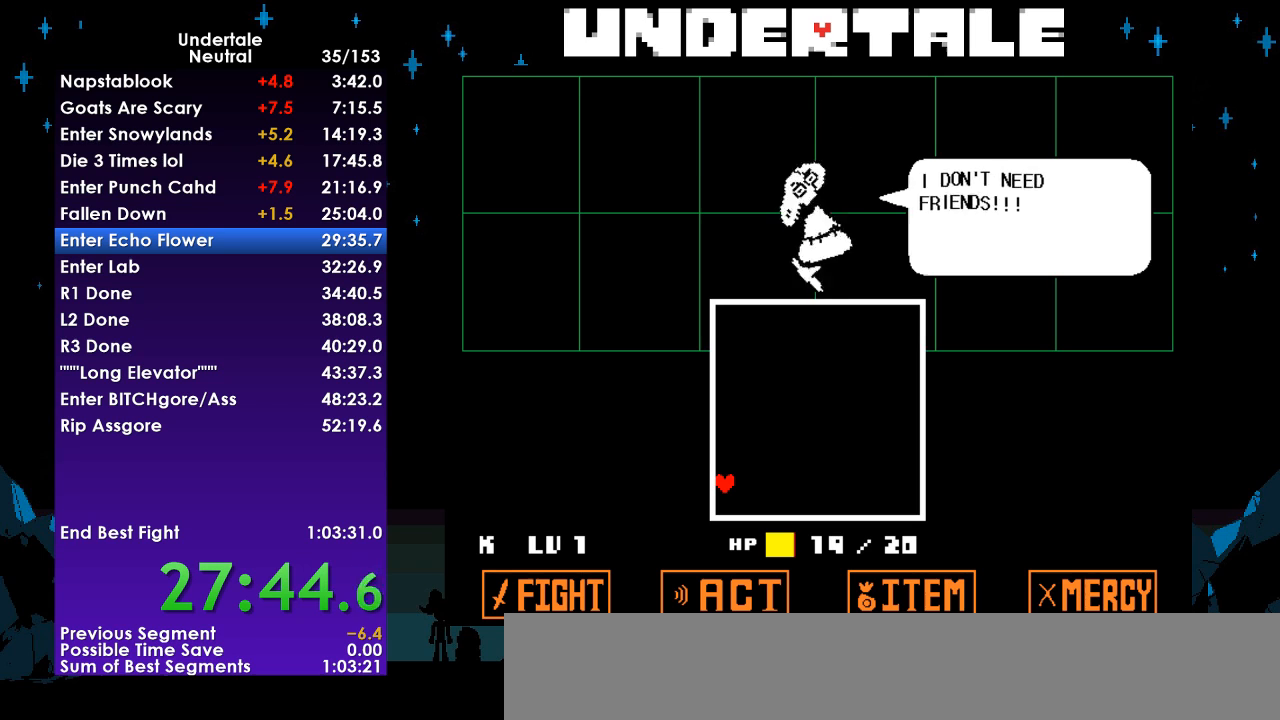
{"keys": ["z"], "events": [[33, "return", "up"], [100, "z", "up"], [133, "return", "down"], [133, "z", "down"], [167, "return", "up"], [233, "z", "up"], [267, "return", "down"], [300, "return", "up"], [300, "z", "down"], [367, "z", "up"], [400, "return", "down"], [467, "z", "down"], [500, "return", "up"]]}
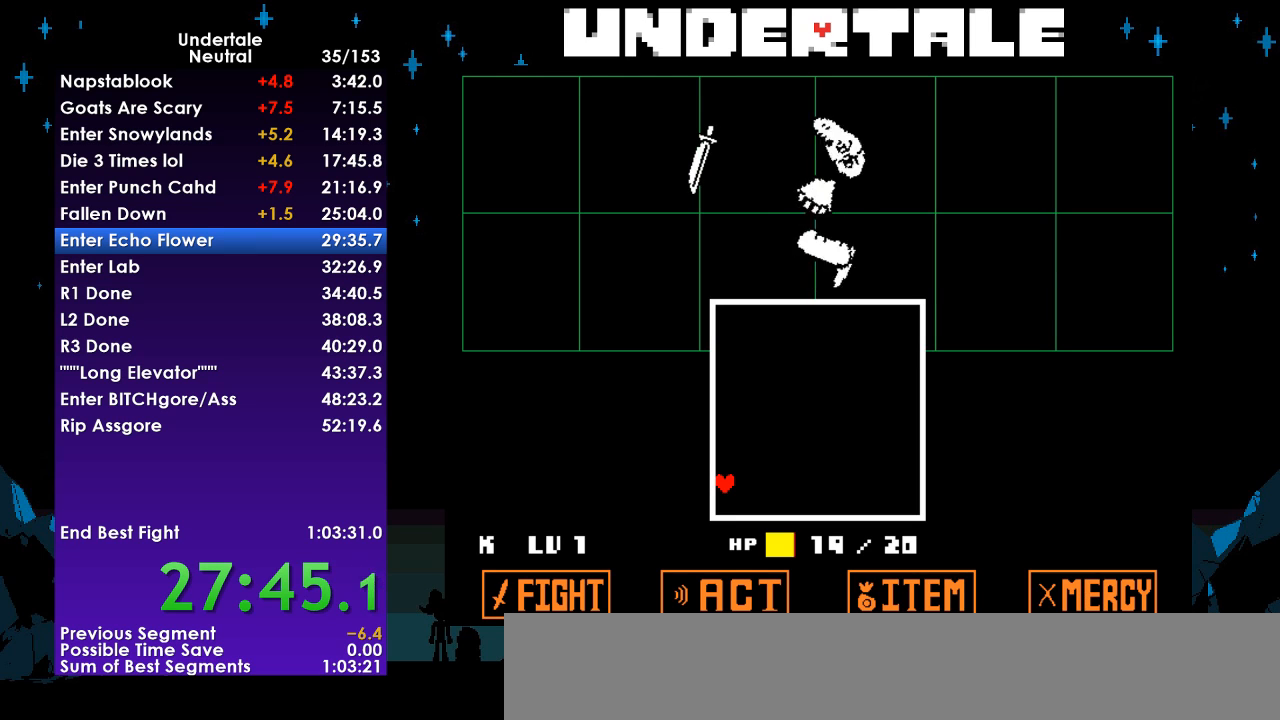
{"keys": ["return"], "events": [[67, "return", "down"], [67, "z", "up"], [133, "return", "up"], [133, "z", "down"], [200, "z", "up"], [300, "z", "down"], [333, "z", "up"], [467, "return", "down"]]}
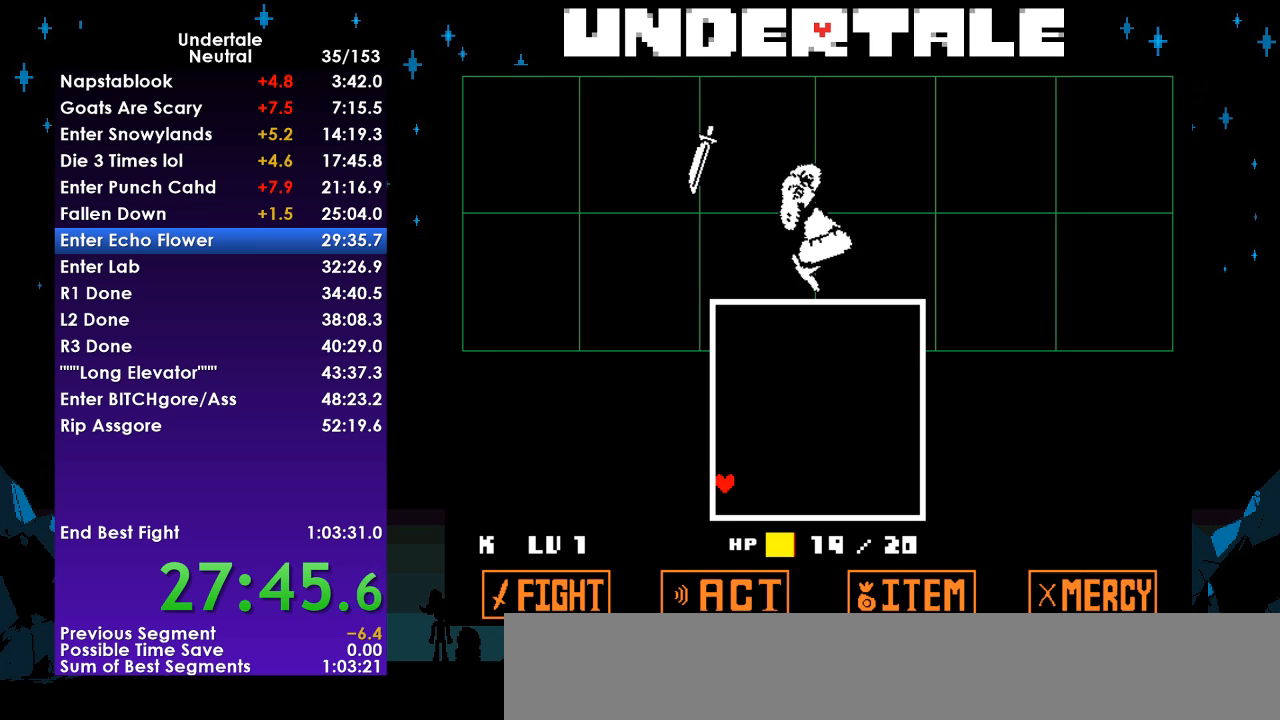
{"keys": ["z"], "events": [[67, "return", "up"], [100, "return", "down"], [167, "z", "down"], [200, "return", "up"], [200, "z", "up"], [300, "return", "down"], [300, "z", "down"], [333, "return", "up"], [400, "z", "up"], [433, "return", "down"], [433, "z", "down"], [500, "return", "up"]]}
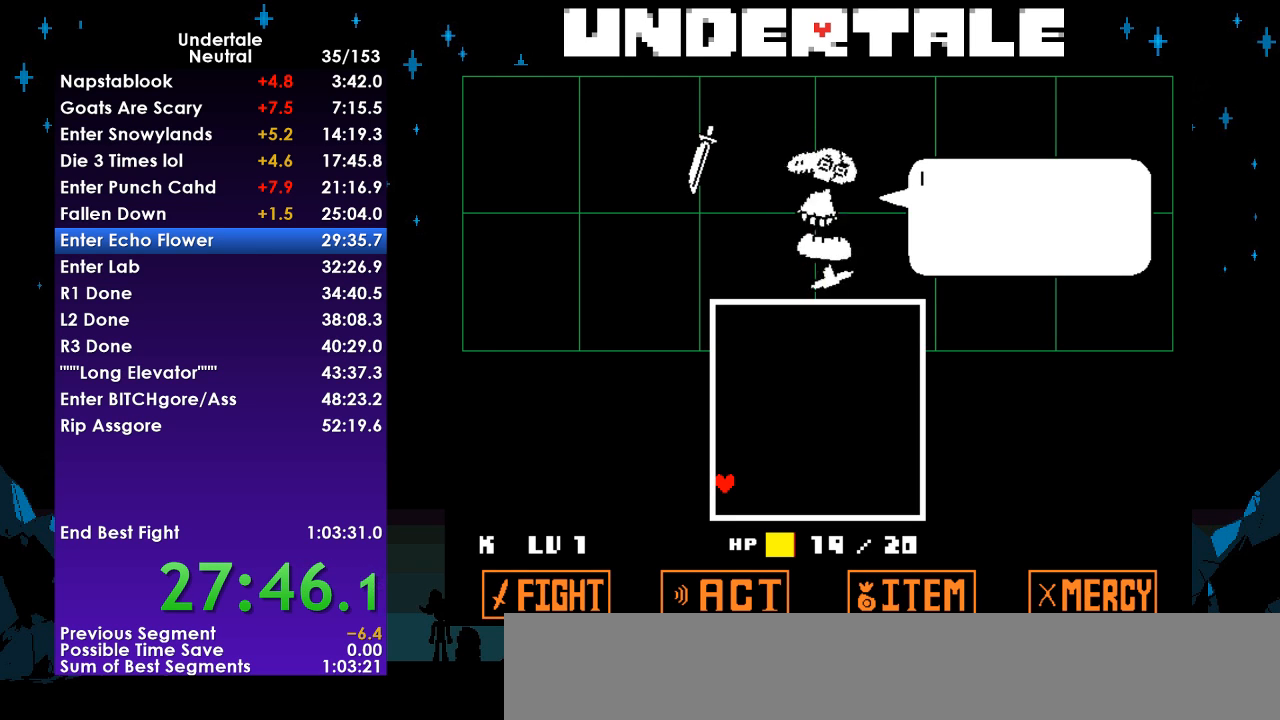
{"keys": ["return"], "events": [[33, "z", "up"], [100, "return", "down"], [133, "return", "up"], [133, "z", "down"], [167, "z", "up"], [233, "return", "down"], [267, "return", "up"], [267, "z", "down"], [300, "z", "up"], [367, "return", "down"], [400, "return", "up"], [400, "z", "down"], [500, "return", "down"], [500, "z", "up"]]}
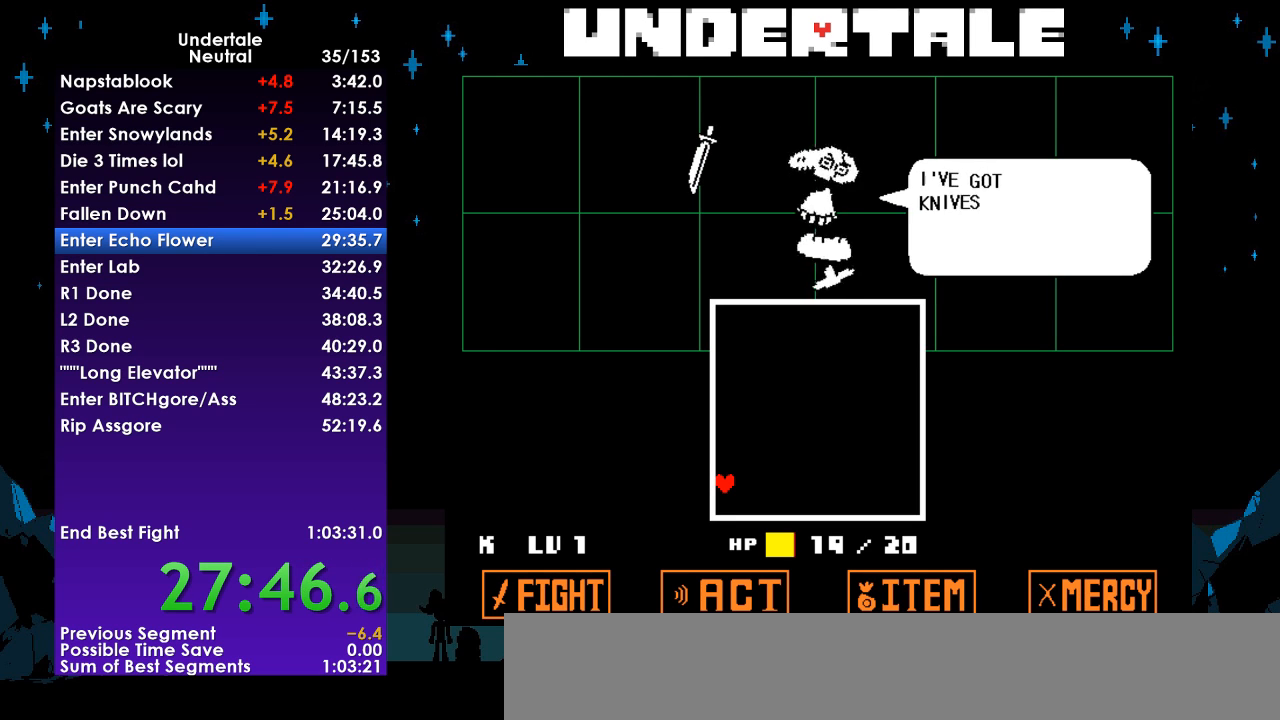
{"keys": [], "events": [[67, "return", "up"], [67, "z", "down"], [100, "return", "down"], [133, "z", "up"], [200, "return", "up"], [233, "return", "down"], [233, "z", "down"], [300, "z", "up"], [333, "return", "up"], [367, "z", "down"], [433, "return", "down"], [433, "z", "up"], [467, "return", "up"]]}
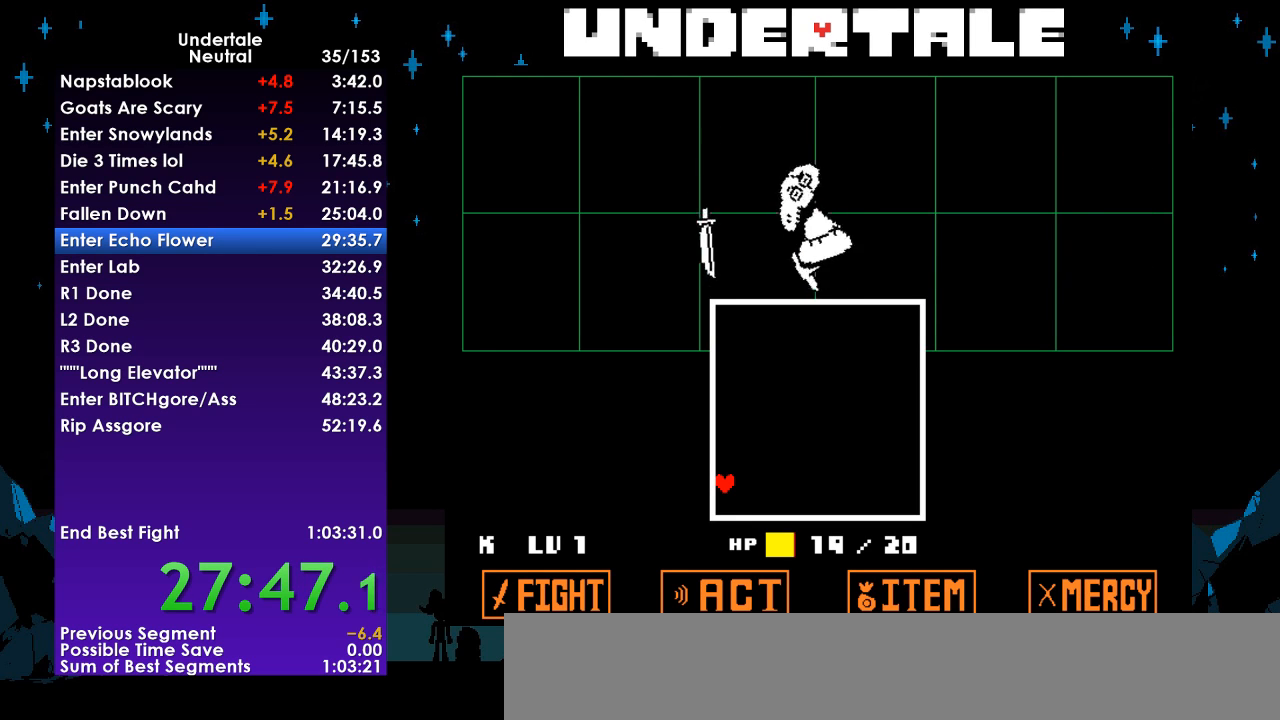
{"keys": ["right"], "events": [[67, "right", "down"]]}
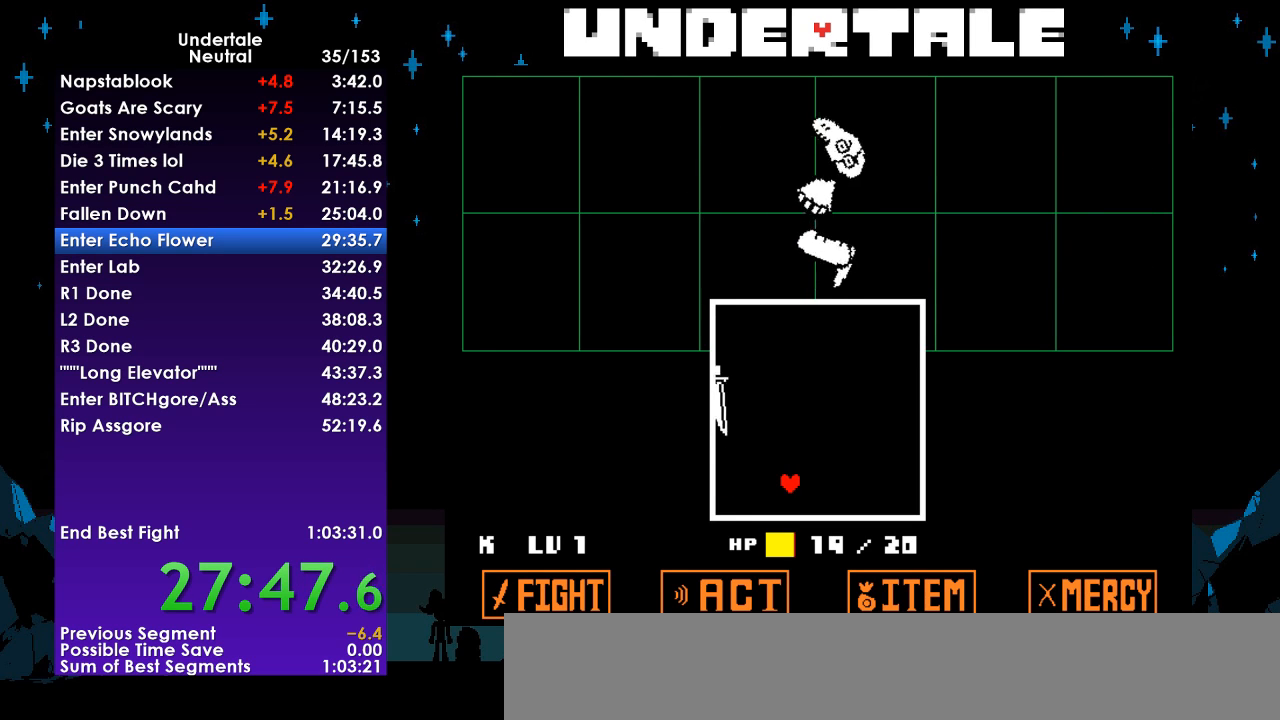
{"keys": [], "events": [[33, "right", "up"]]}